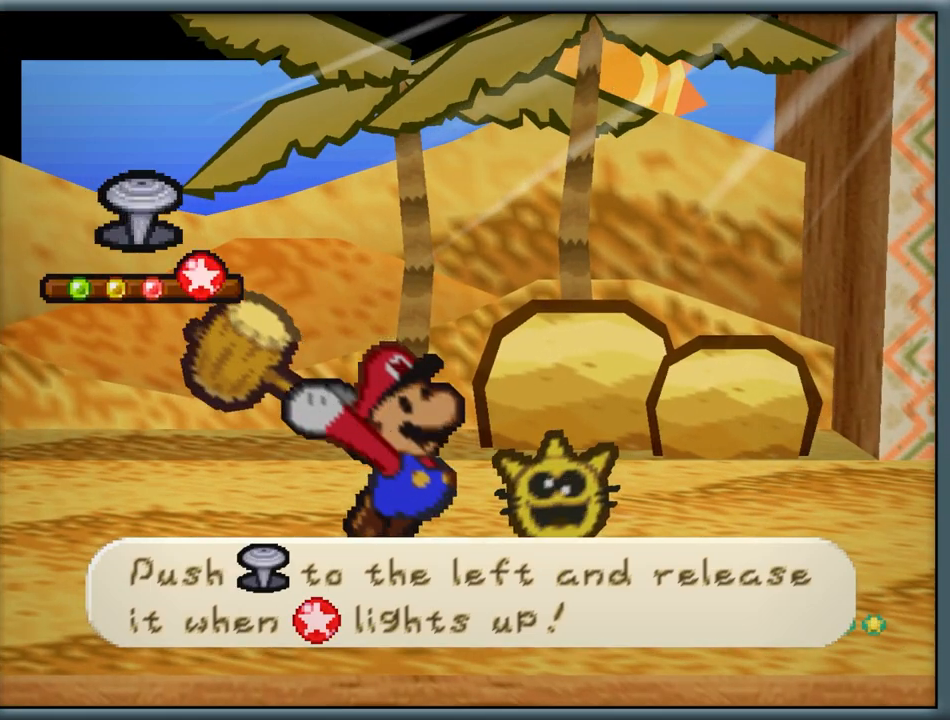
Gameplay with a controller (Nintendo layout); each line is a JSON object with the inputs held at the frame after it. "button_events" lists button changes between this image and that frame as [ms after this image, input, new state], when the widget could be followed in between (sticks are given only as held states). Not read: L1 L3 R3.
{"buttons": [], "left_stick": "center", "button_events": [[100, "A", "down"], [300, "A", "up"]]}
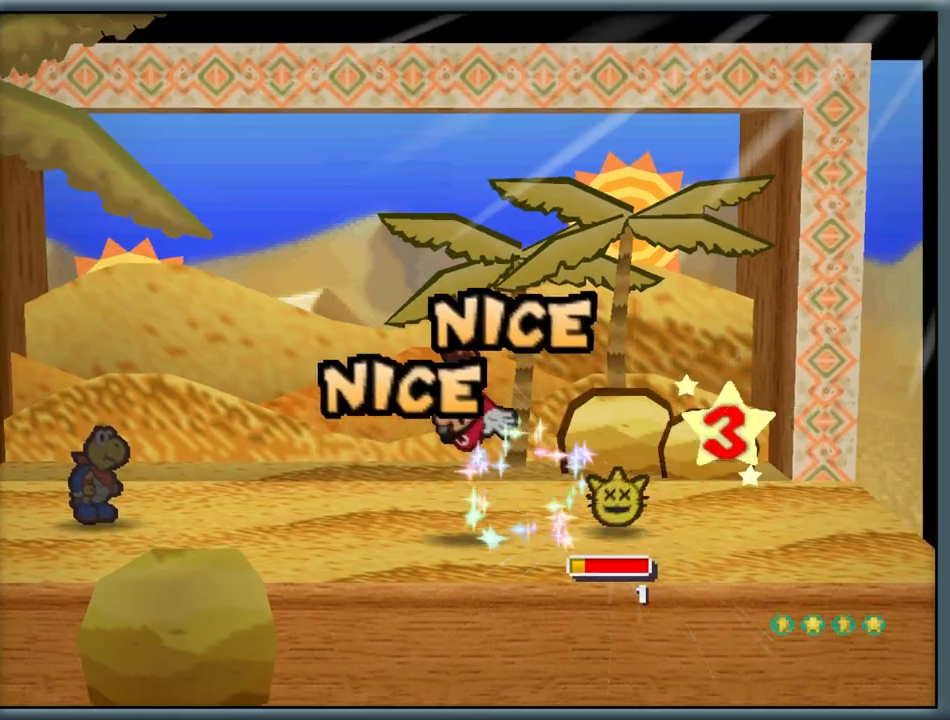
{"buttons": [], "left_stick": "center", "button_events": [[150, "A", "down"], [333, "A", "up"]]}
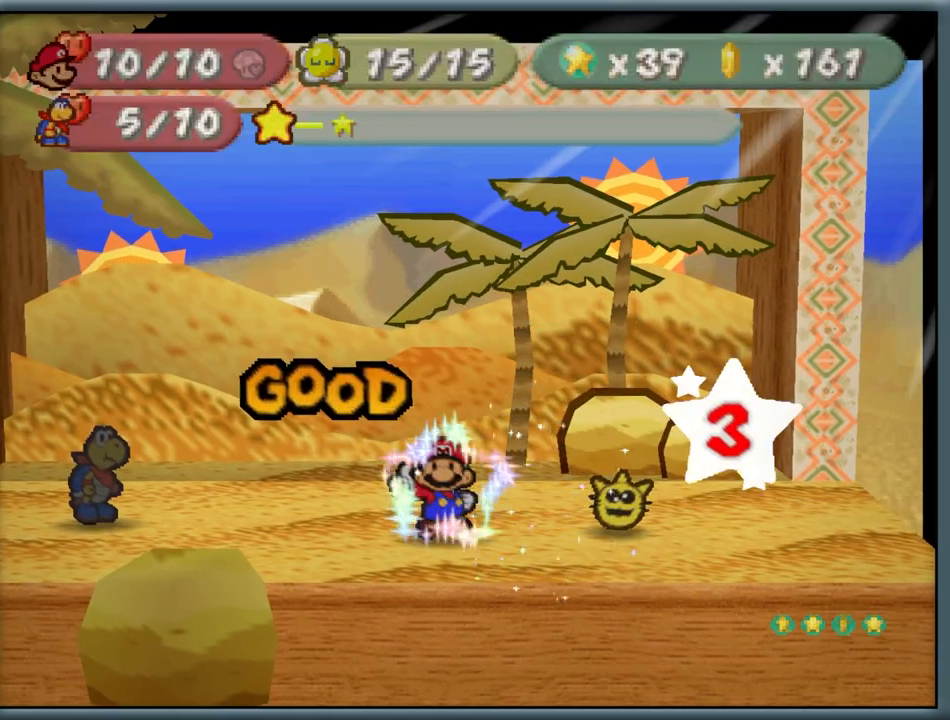
{"buttons": ["A"], "left_stick": "center", "button_events": [[300, "A", "down"], [400, "A", "up"], [500, "A", "down"]]}
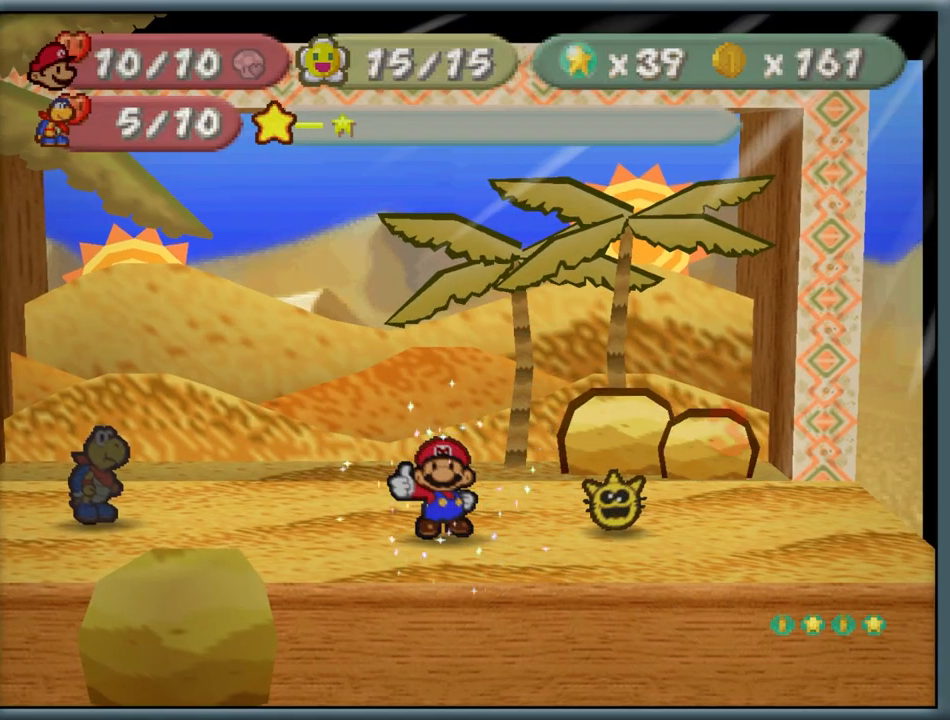
{"buttons": [], "left_stick": "center", "button_events": [[83, "A", "up"], [183, "A", "down"], [267, "A", "up"], [367, "A", "down"], [433, "A", "up"]]}
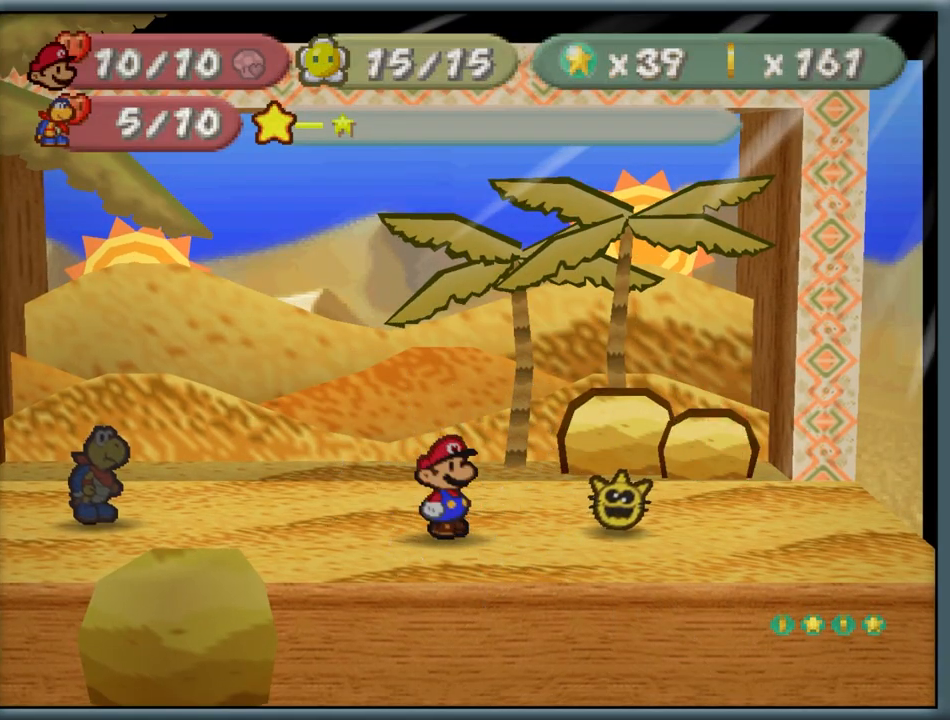
{"buttons": [], "left_stick": "center", "button_events": [[17, "A", "down"], [117, "A", "up"], [183, "A", "down"], [267, "A", "up"], [367, "A", "down"], [433, "A", "up"]]}
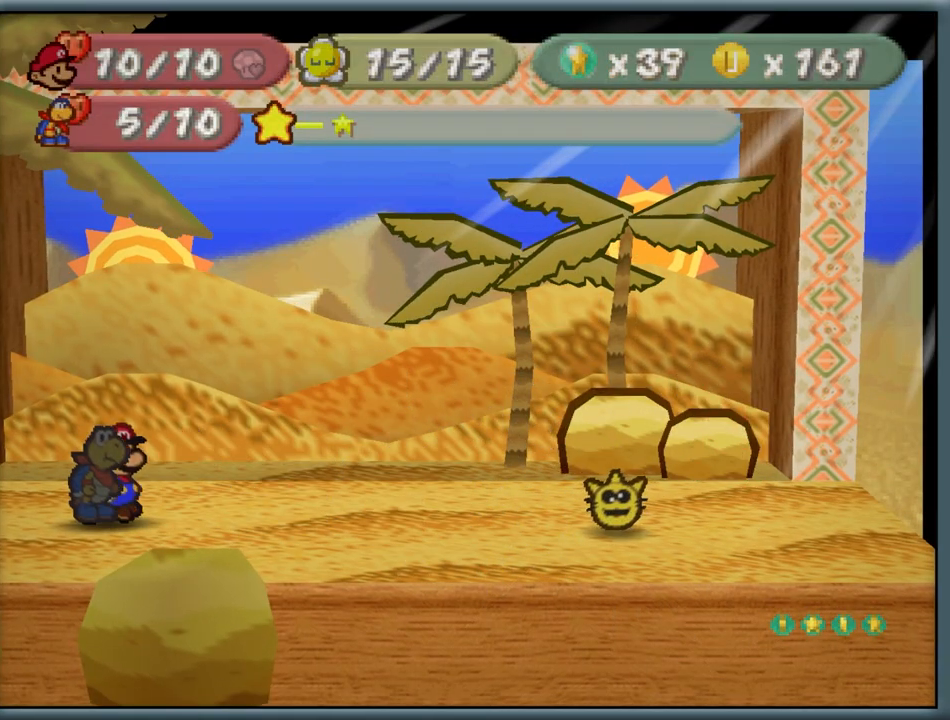
{"buttons": [], "left_stick": "center", "button_events": []}
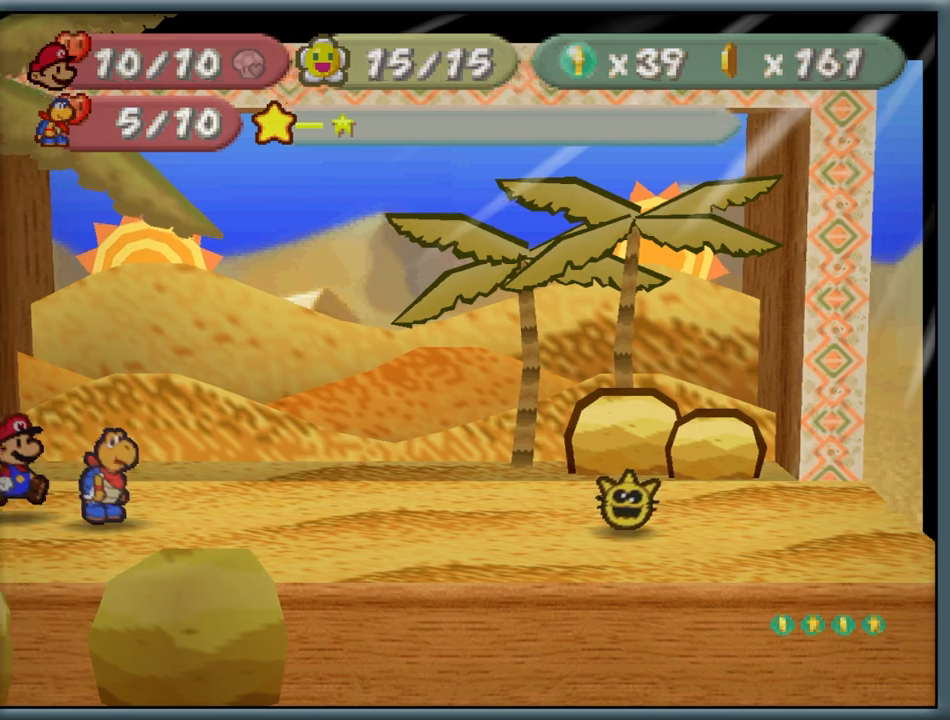
{"buttons": [], "left_stick": "center", "button_events": []}
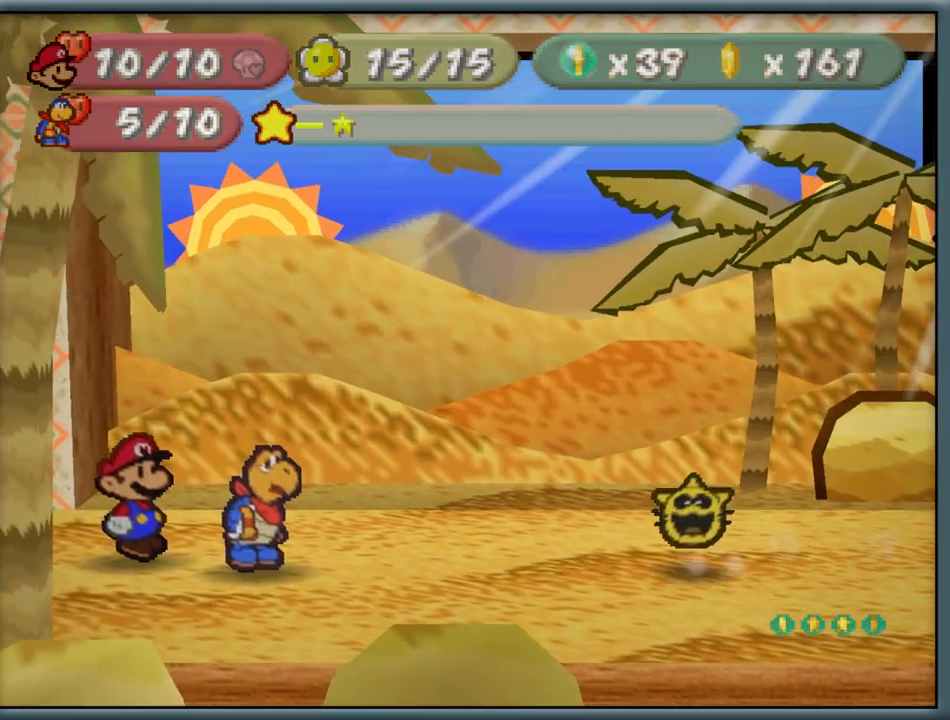
{"buttons": [], "left_stick": "center", "button_events": []}
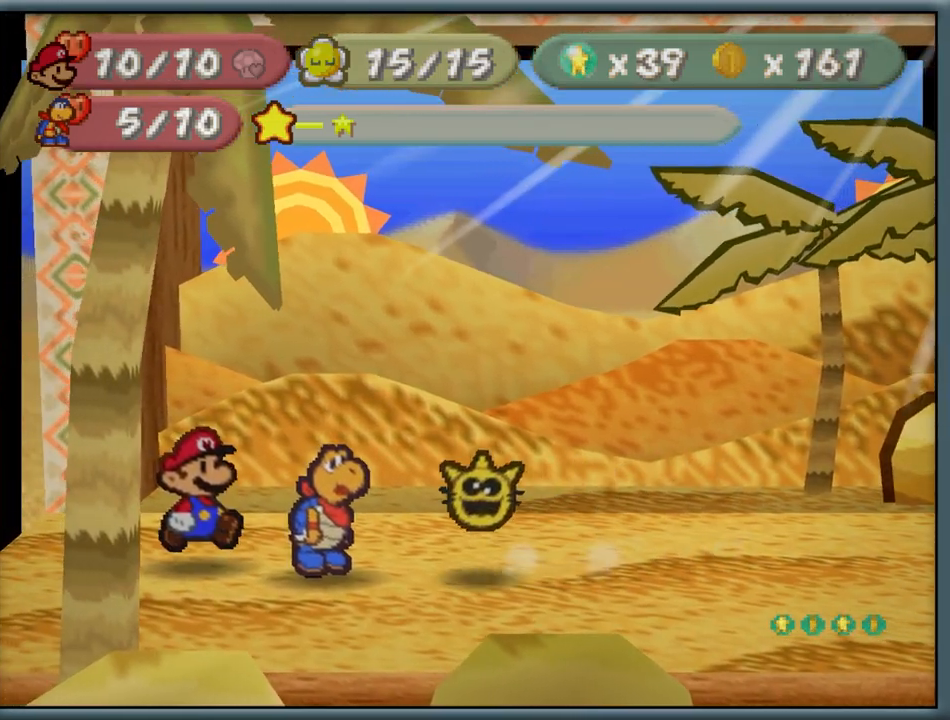
{"buttons": [], "left_stick": "center", "button_events": []}
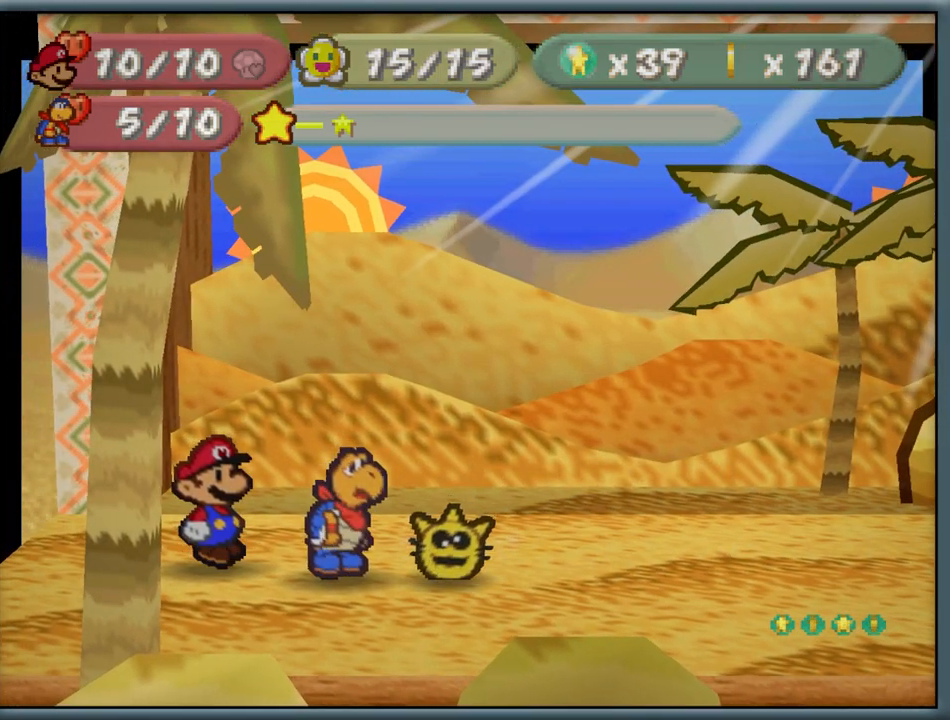
{"buttons": [], "left_stick": "center", "button_events": []}
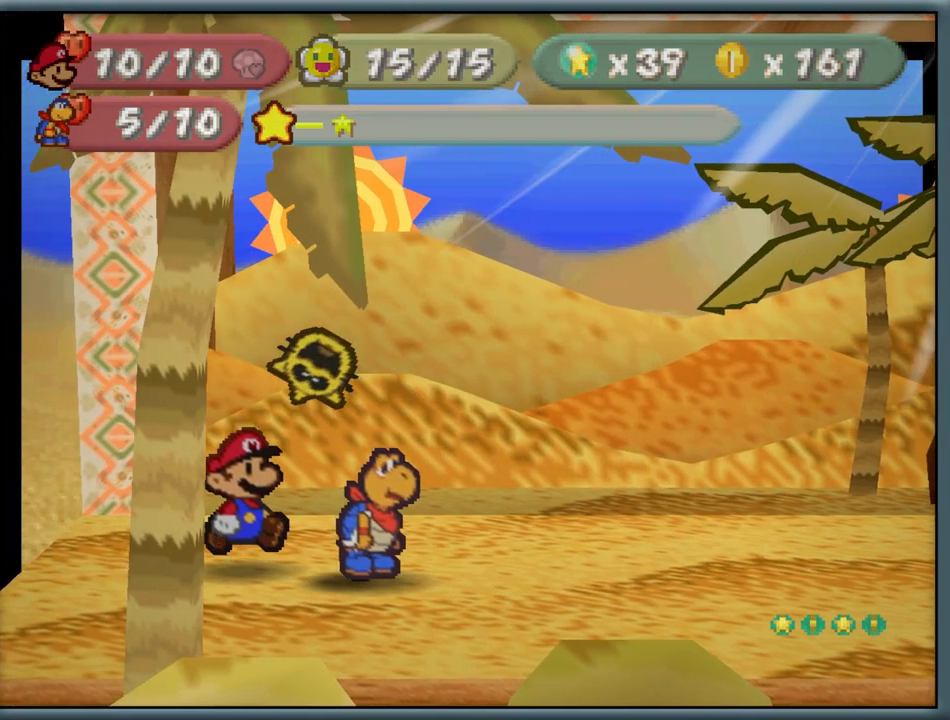
{"buttons": [], "left_stick": "center", "button_events": [[117, "B", "down"], [300, "B", "up"]]}
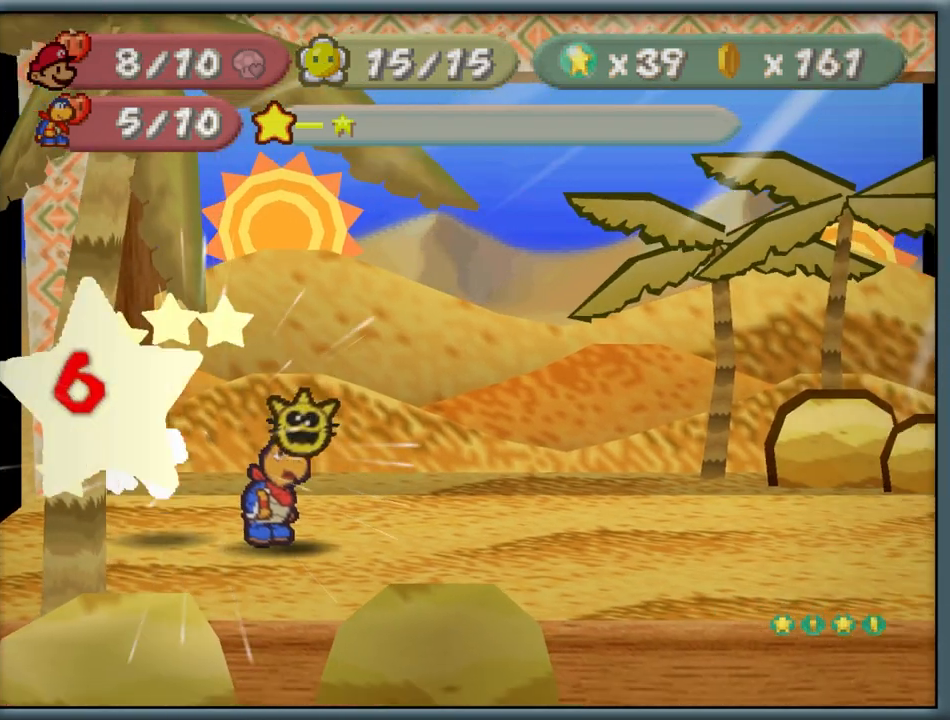
{"buttons": [], "left_stick": "center", "button_events": []}
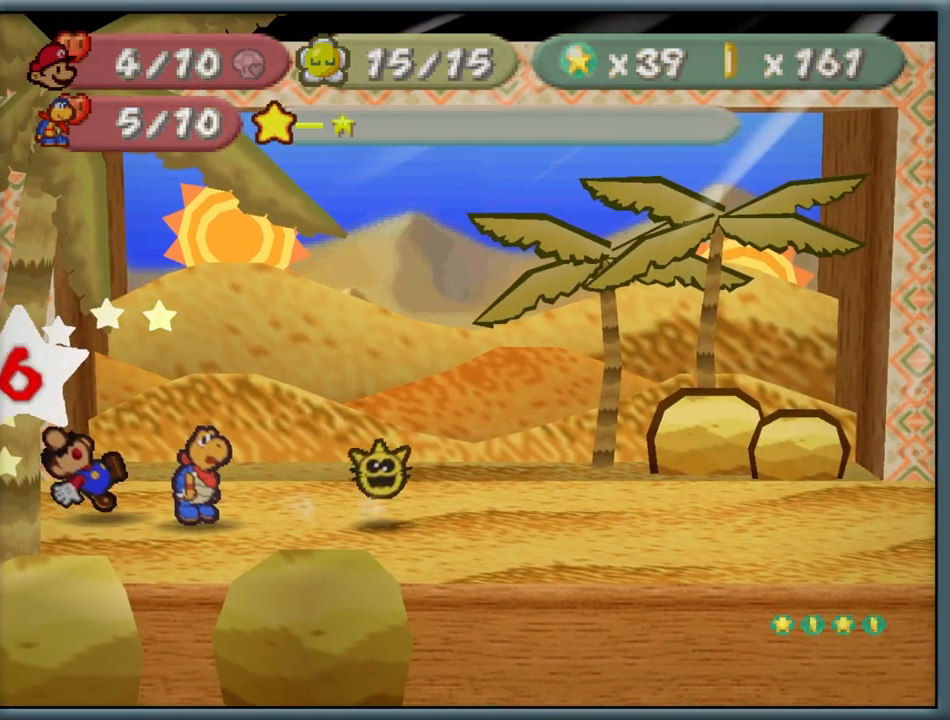
{"buttons": [], "left_stick": "center", "button_events": [[17, "A", "down"], [267, "A", "up"]]}
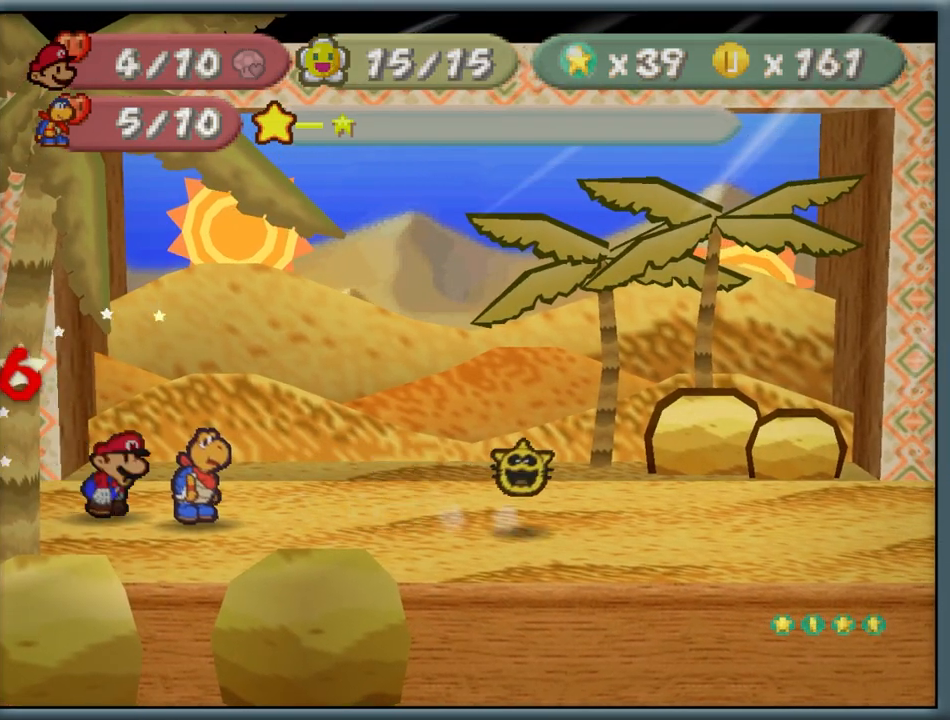
{"buttons": [], "left_stick": "center", "button_events": [[117, "A", "down"], [333, "A", "up"]]}
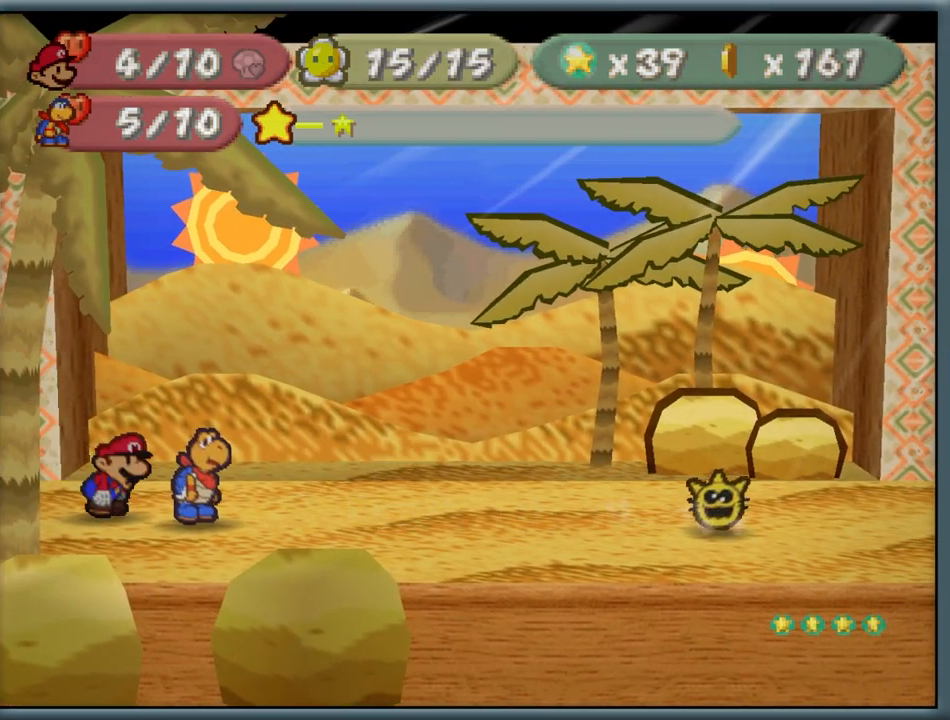
{"buttons": [], "left_stick": "center", "button_events": []}
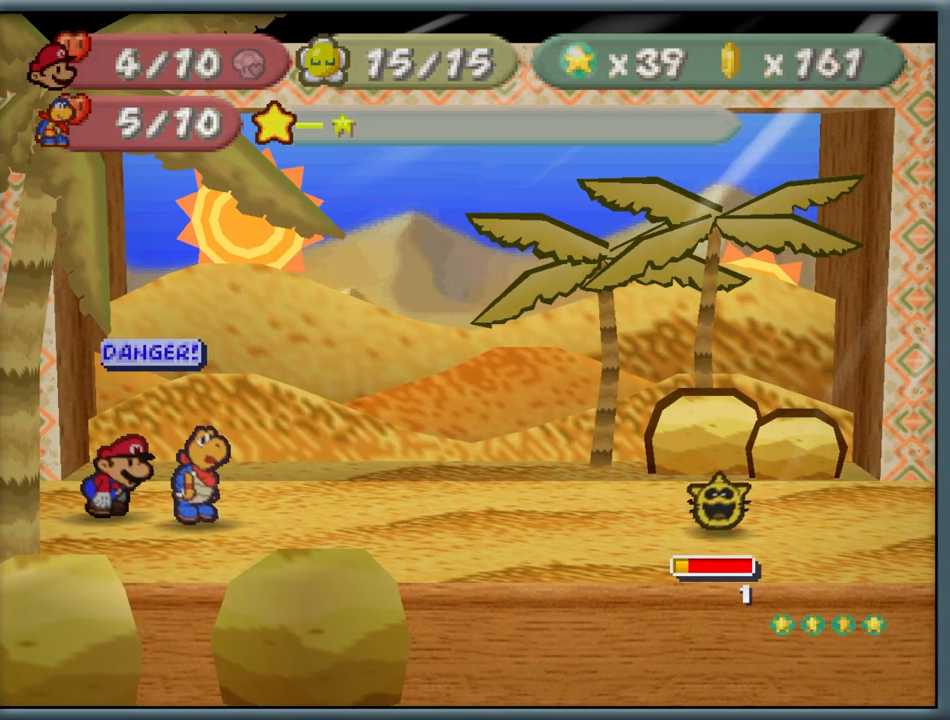
{"buttons": [], "left_stick": "center", "button_events": [[267, "A", "down"], [350, "A", "up"], [450, "A", "down"], [500, "A", "up"]]}
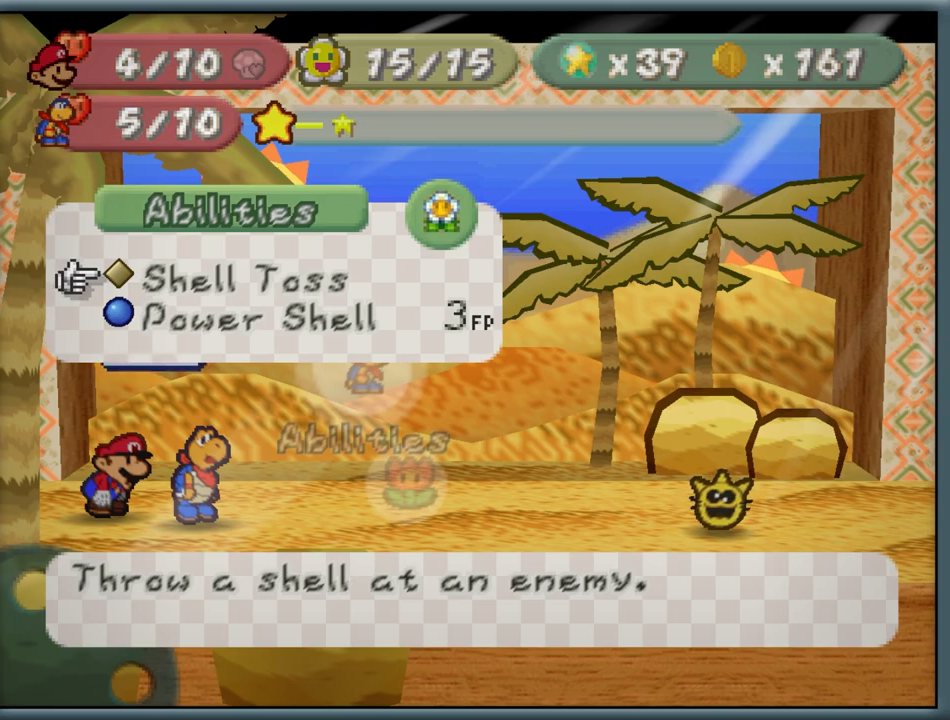
{"buttons": [], "left_stick": "left", "button_events": [[100, "A", "down"], [183, "A", "up"]]}
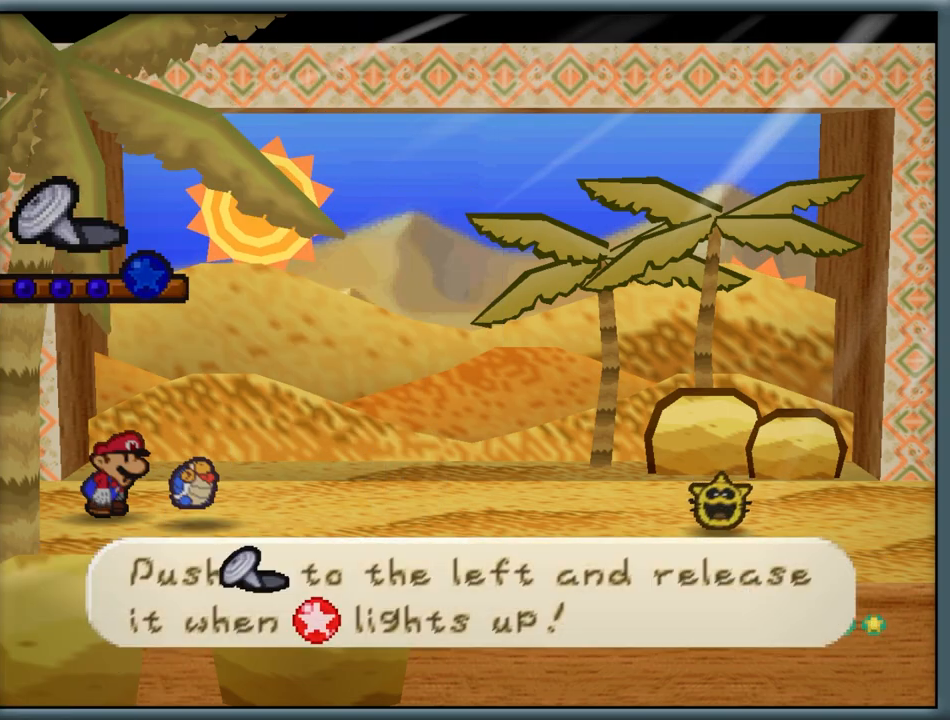
{"buttons": [], "left_stick": "left", "button_events": []}
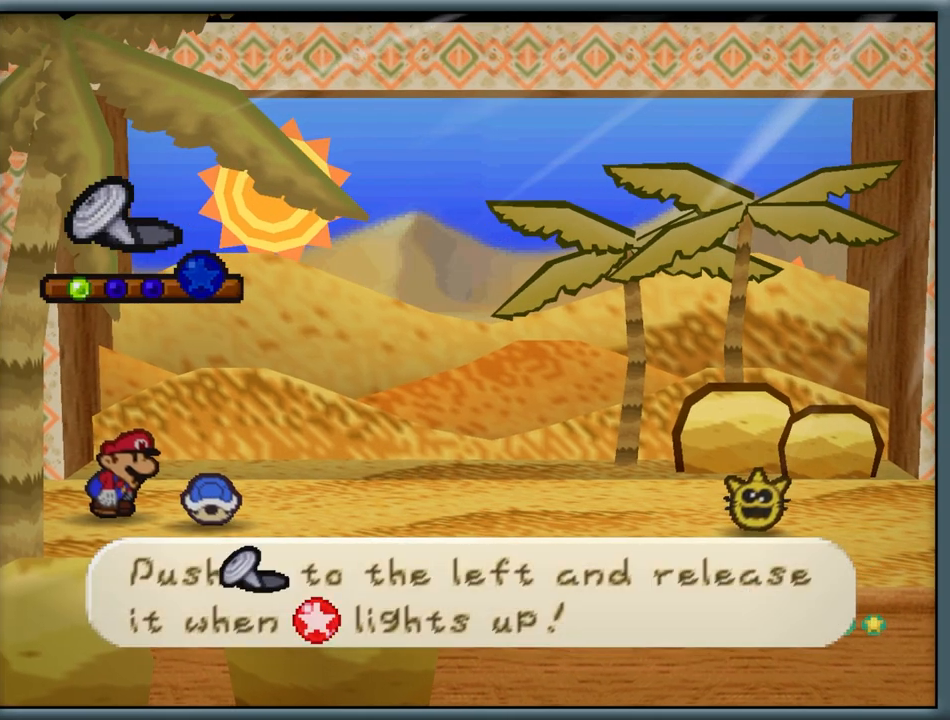
{"buttons": [], "left_stick": "left", "button_events": []}
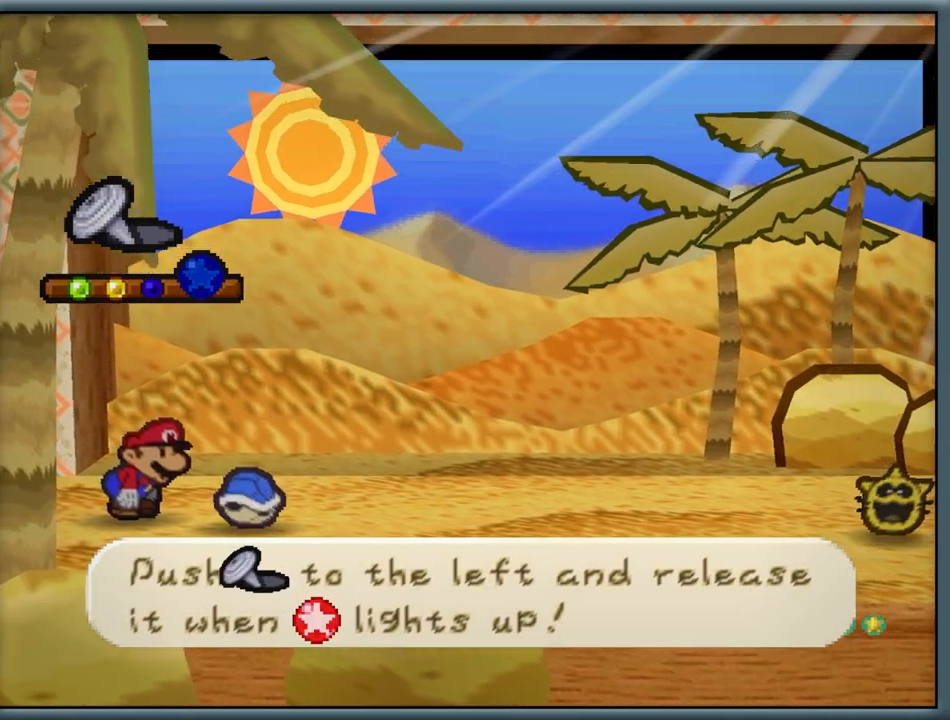
{"buttons": [], "left_stick": "left", "button_events": []}
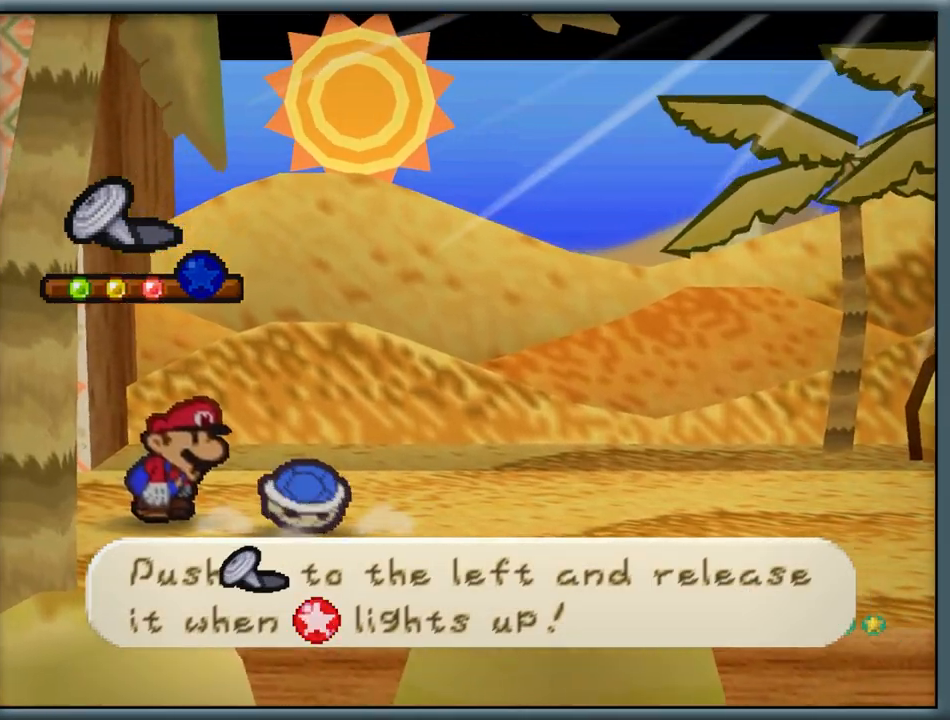
{"buttons": [], "left_stick": "center", "button_events": []}
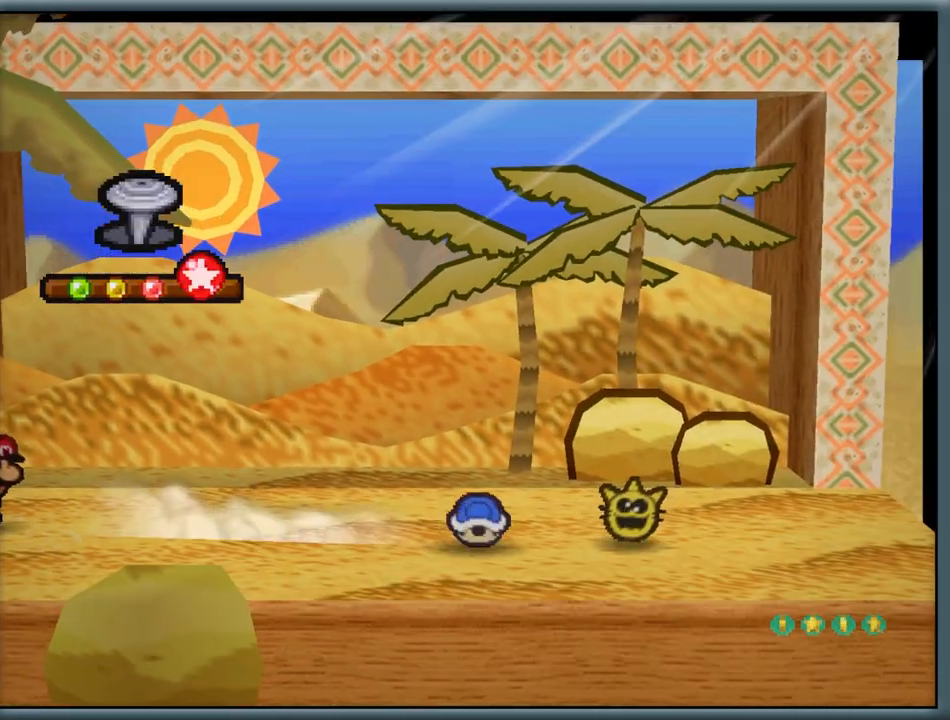
{"buttons": ["A"], "left_stick": "center", "button_events": [[100, "A", "down"], [317, "A", "up"], [483, "A", "down"]]}
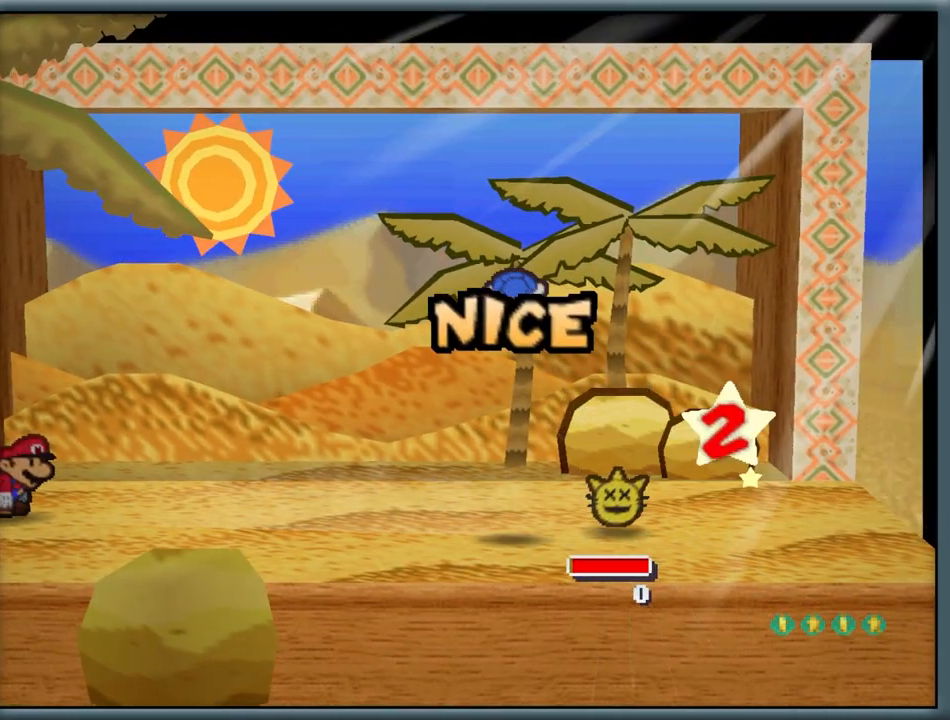
{"buttons": [], "left_stick": "center", "button_events": [[183, "A", "up"]]}
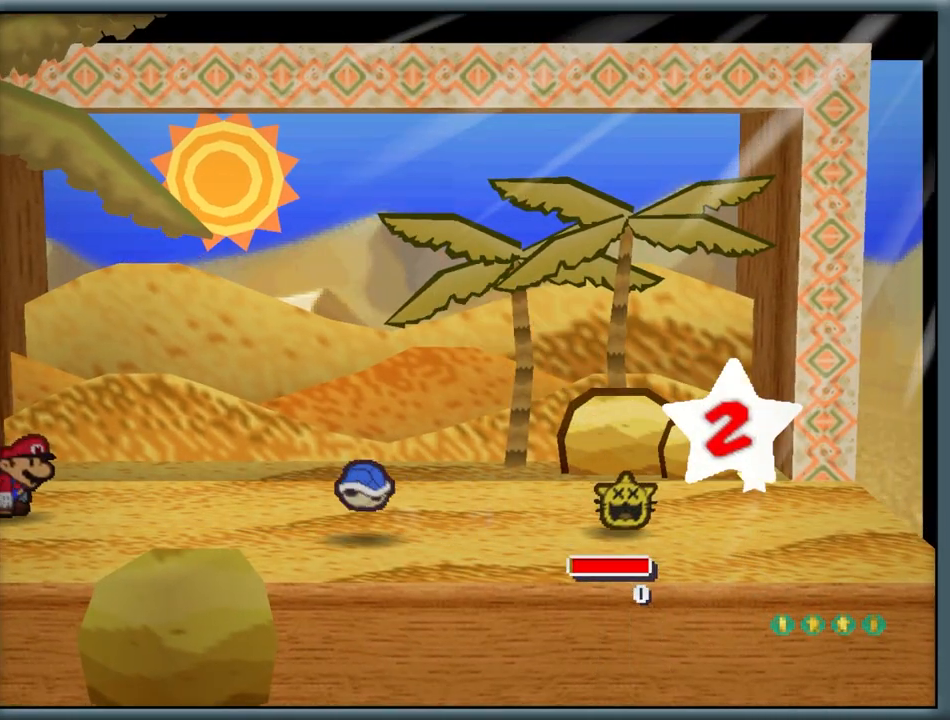
{"buttons": [], "left_stick": "center", "button_events": []}
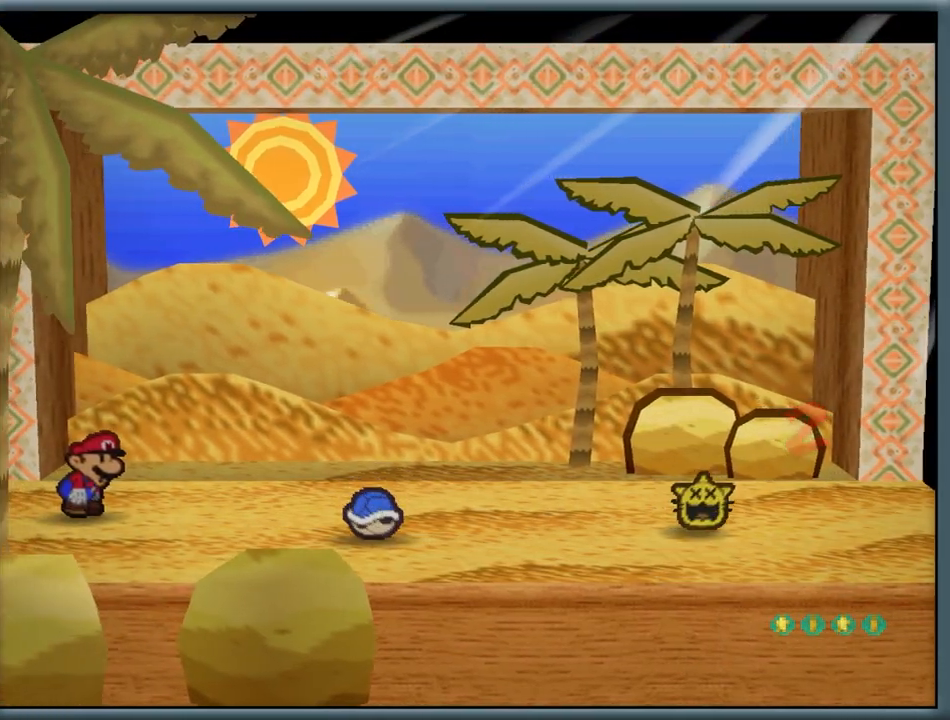
{"buttons": [], "left_stick": "center", "button_events": []}
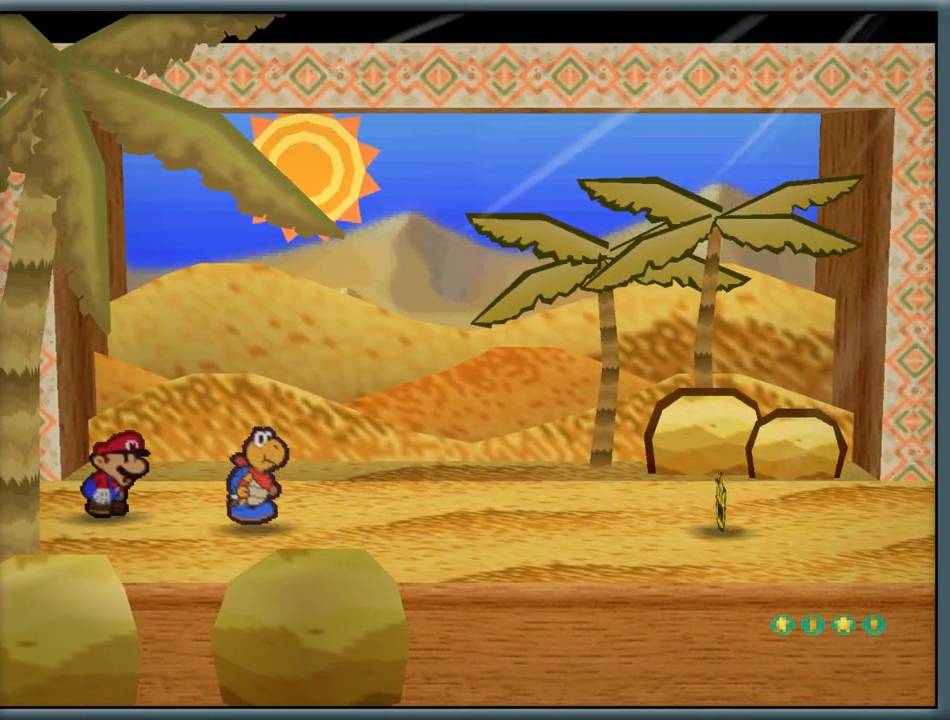
{"buttons": [], "left_stick": "center", "button_events": [[333, "A", "down"], [467, "A", "up"]]}
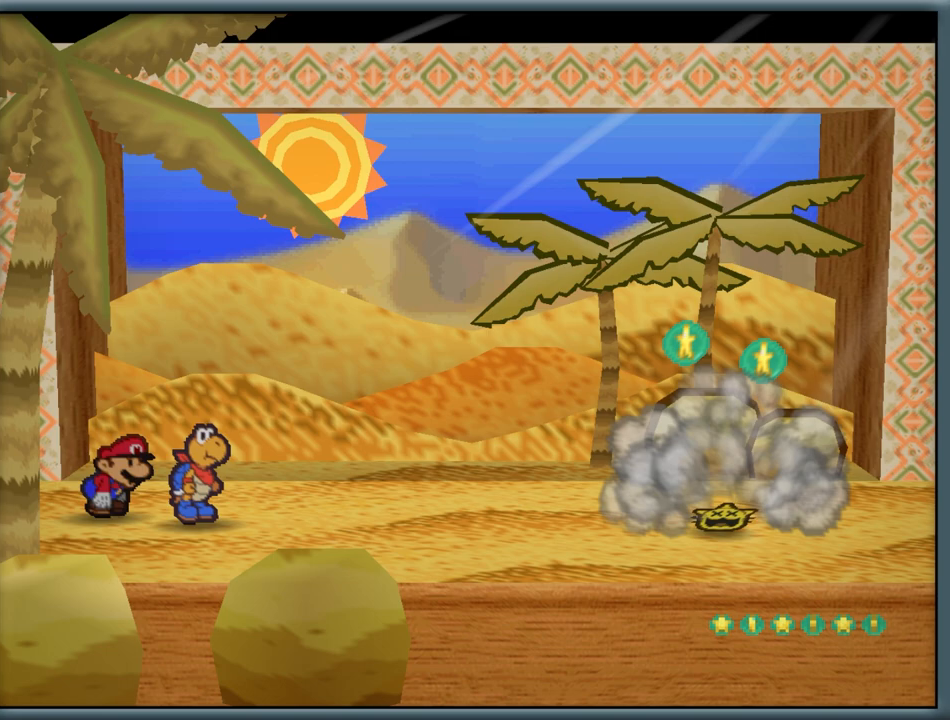
{"buttons": [], "left_stick": "center", "button_events": []}
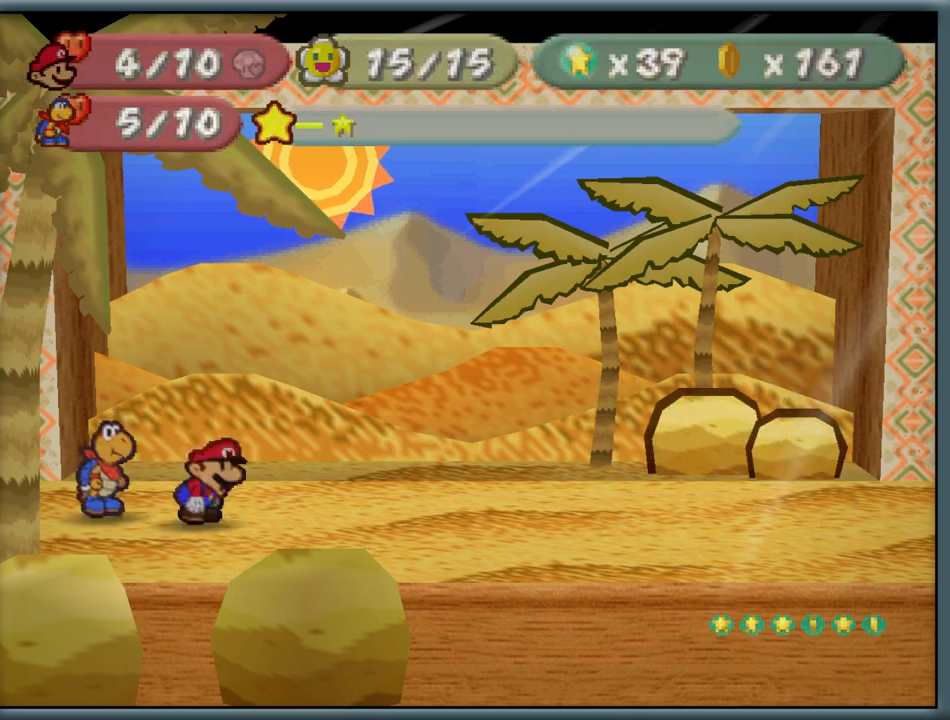
{"buttons": ["A"], "left_stick": "center", "button_events": [[217, "A", "down"], [367, "A", "up"], [483, "A", "down"]]}
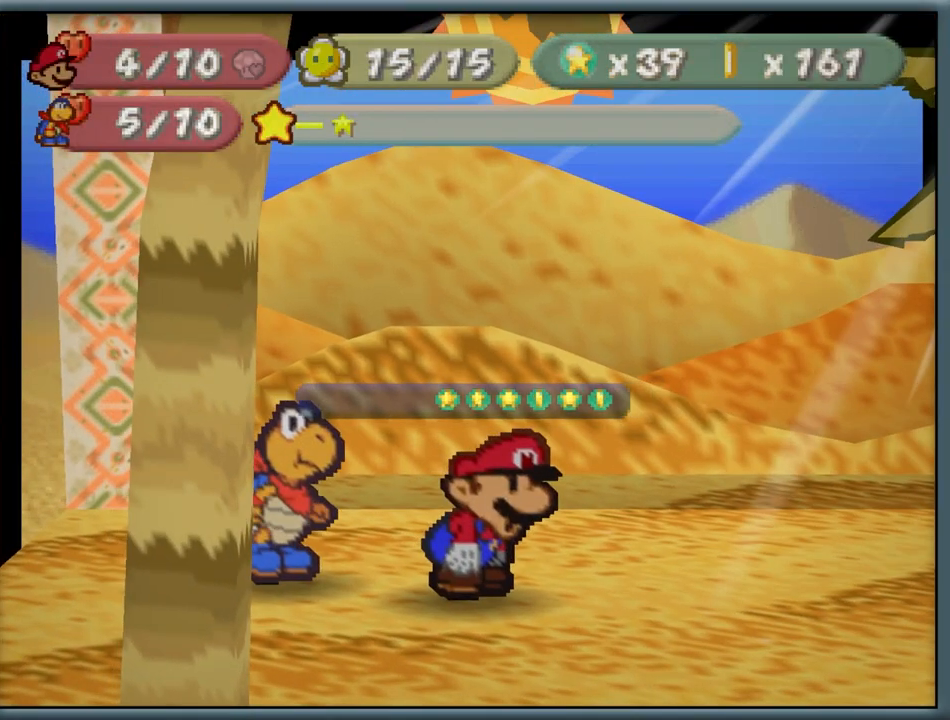
{"buttons": [], "left_stick": "center", "button_events": [[100, "A", "up"], [183, "A", "down"], [267, "A", "up"], [367, "A", "down"], [433, "A", "up"]]}